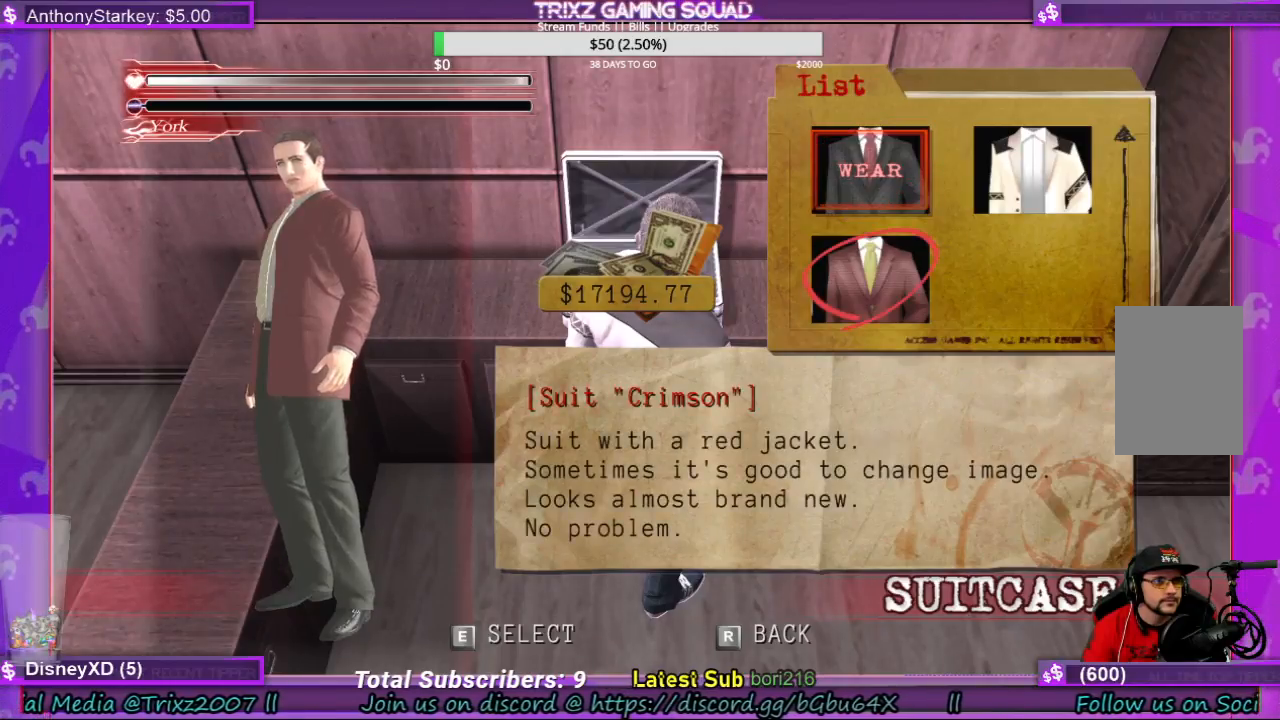
Gameplay with keyboard and mouse; each line is a JSON object with the keys and mouse buttons held at the frame after it. "events" lists presses ("down") and releases ("up") of "a", "ctrl", "d", "e", "f", "q", "r", "s", "shift", "space", "tab", "w", "mouse_left", "mouse_wheel", "mouse_right" and "mouse_mb4" between this image and that frame as [ms after this image, input, new state], when the widget could be followed in between. "mouse_left", "mouse_wheel", "mouse_right", "mouse_mb4" = the "left", "wheel", "right", "mb4" buttons of the "mouse" list. No other keys are recorded. "wheel" means that the mouse wheel is clicked or scrolled. Mouse movement is not recorded.
{"keys": [], "mouse": [], "events": [[167, "e", "down"], [367, "e", "up"]]}
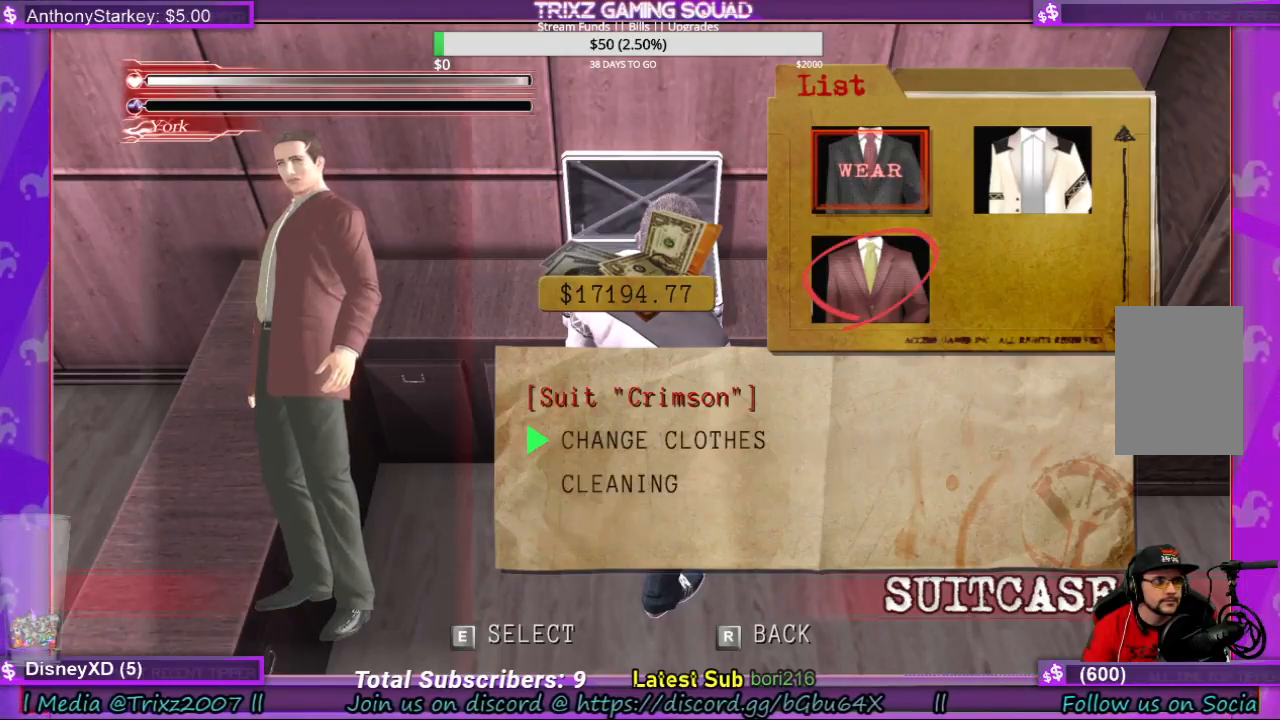
{"keys": ["e"], "mouse": [], "events": [[433, "e", "down"]]}
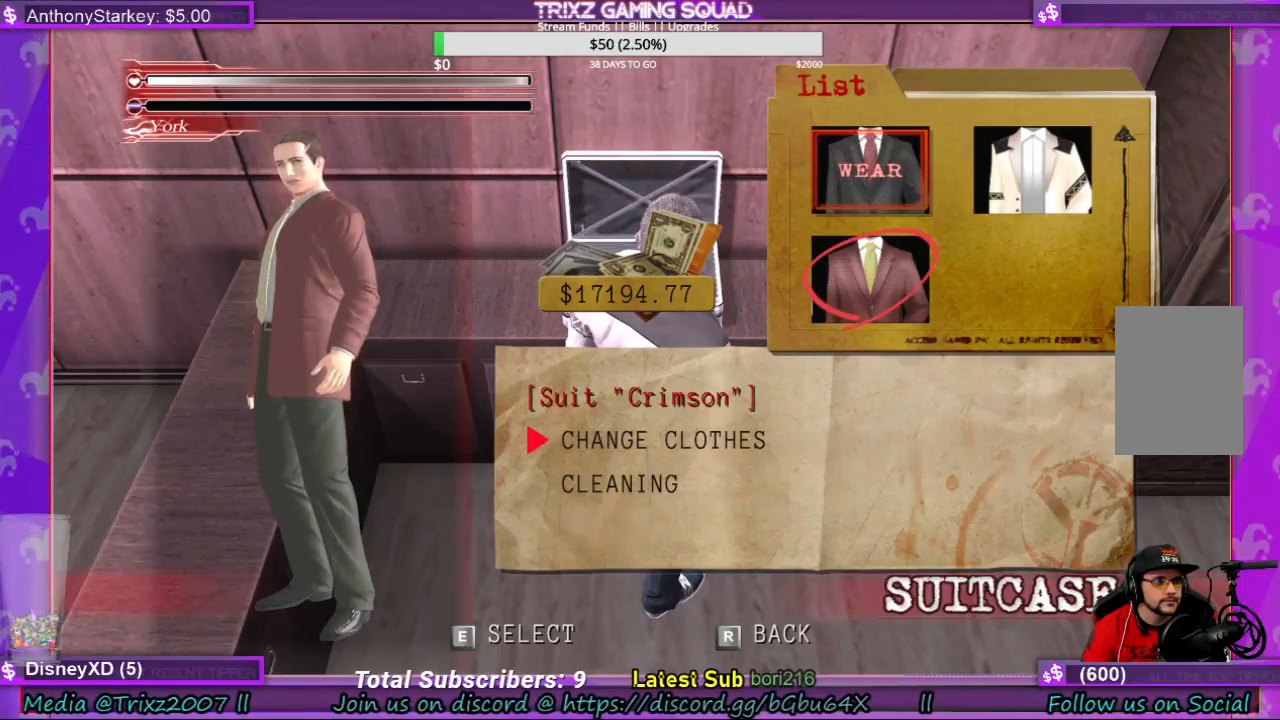
{"keys": [], "mouse": [], "events": [[100, "e", "up"]]}
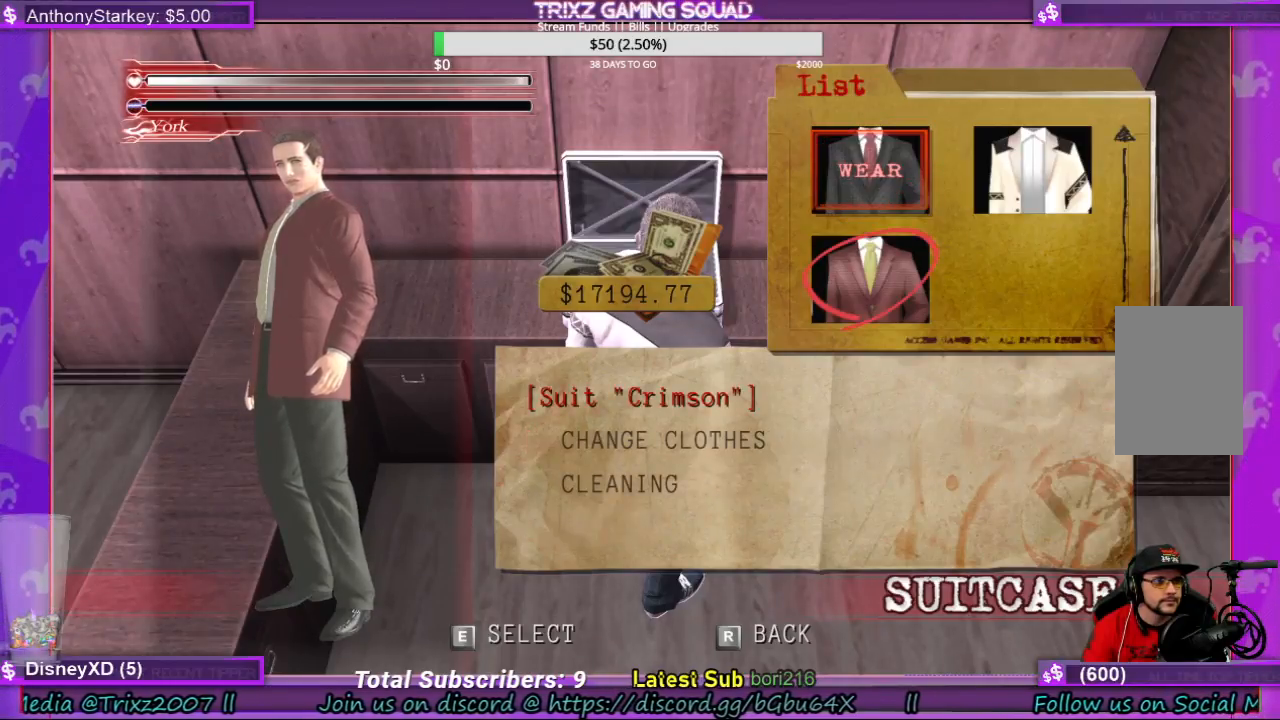
{"keys": [], "mouse": [], "events": []}
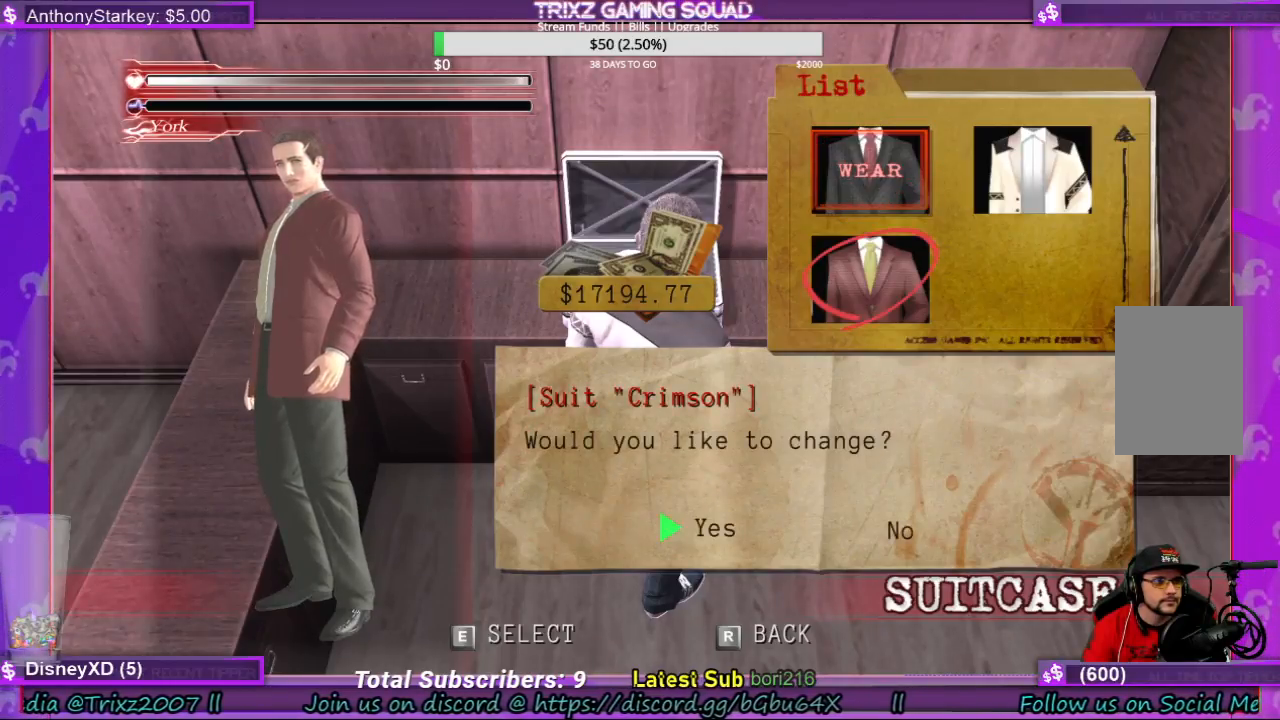
{"keys": [], "mouse": [], "events": [[333, "e", "down"], [500, "e", "up"]]}
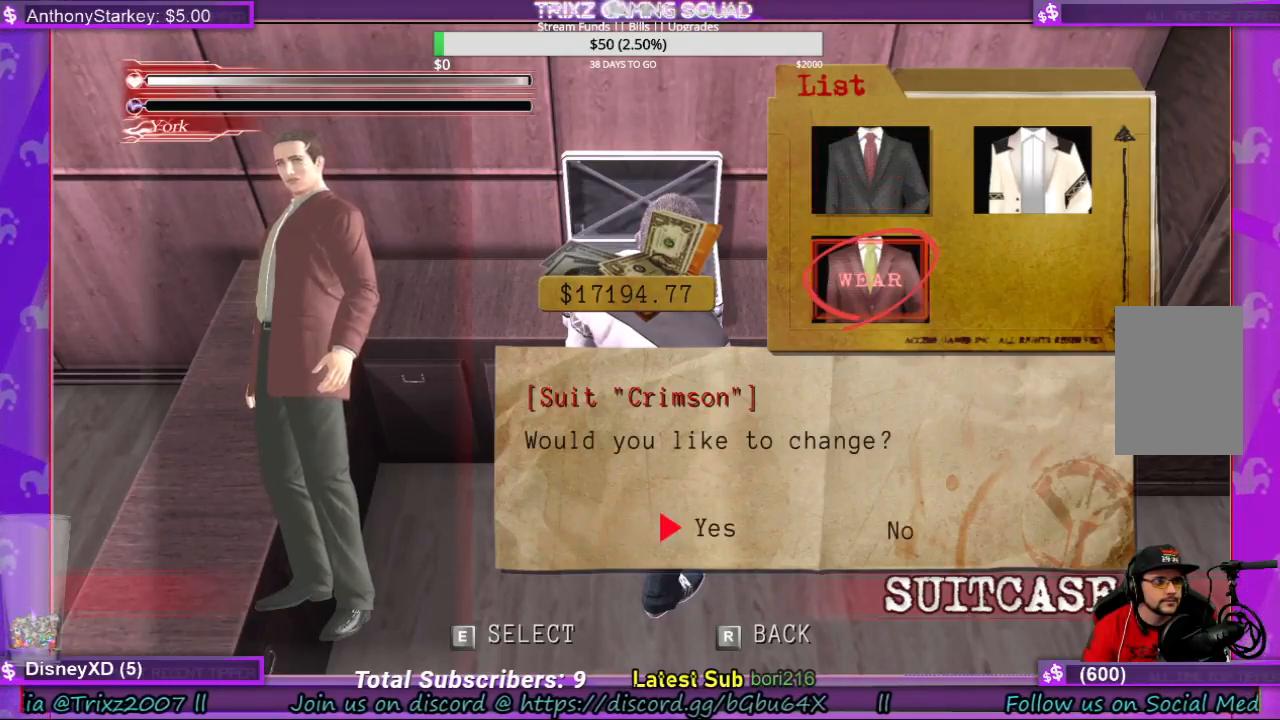
{"keys": [], "mouse": [], "events": []}
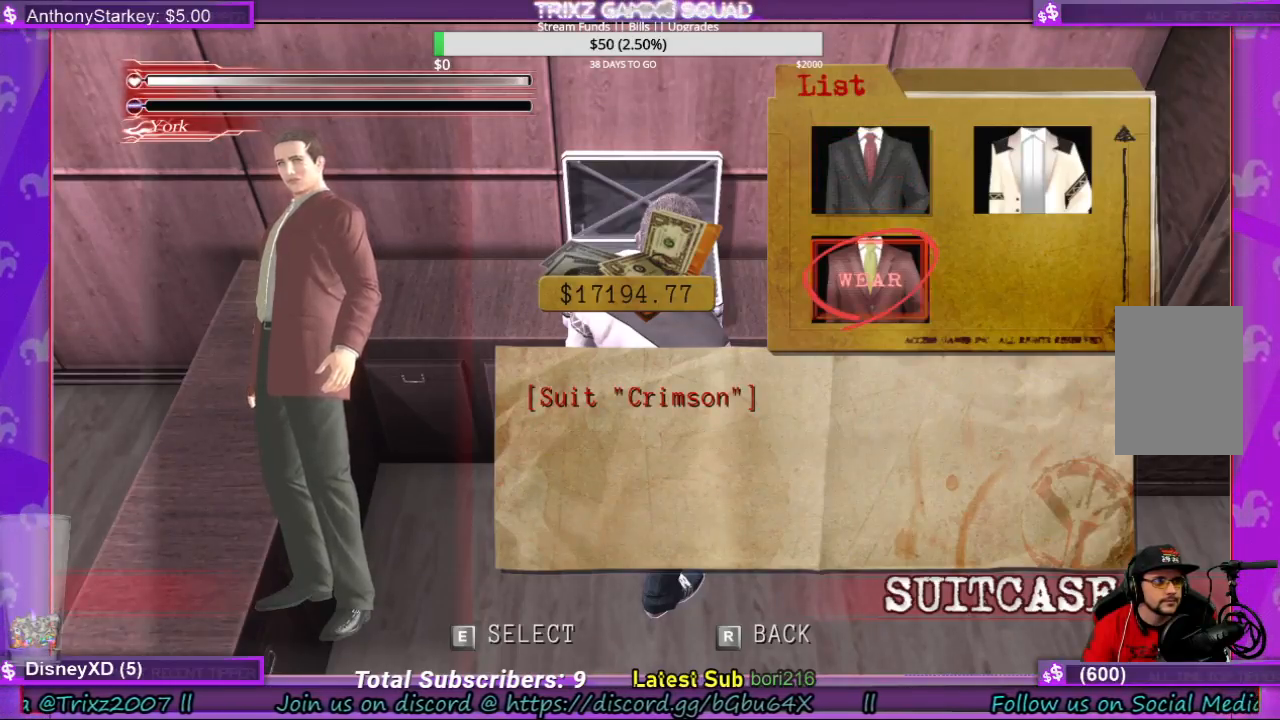
{"keys": [], "mouse": [], "events": []}
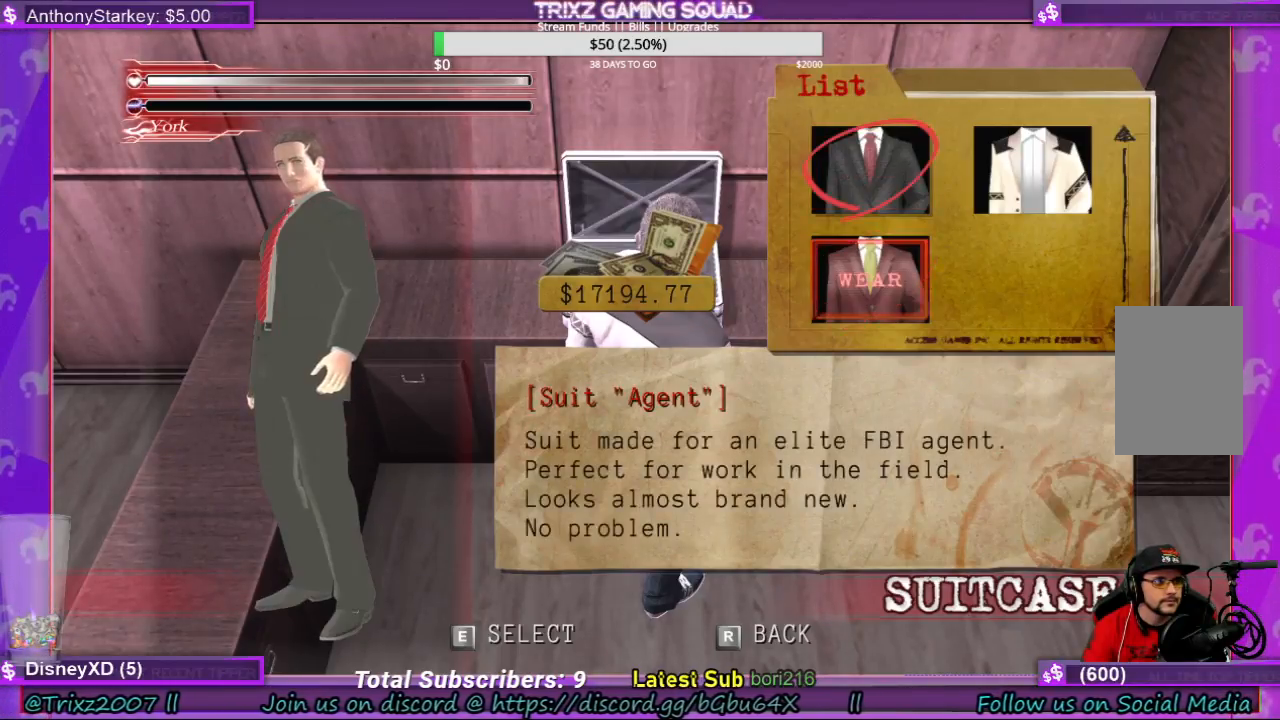
{"keys": [], "mouse": [], "events": [[100, "e", "down"], [233, "e", "up"]]}
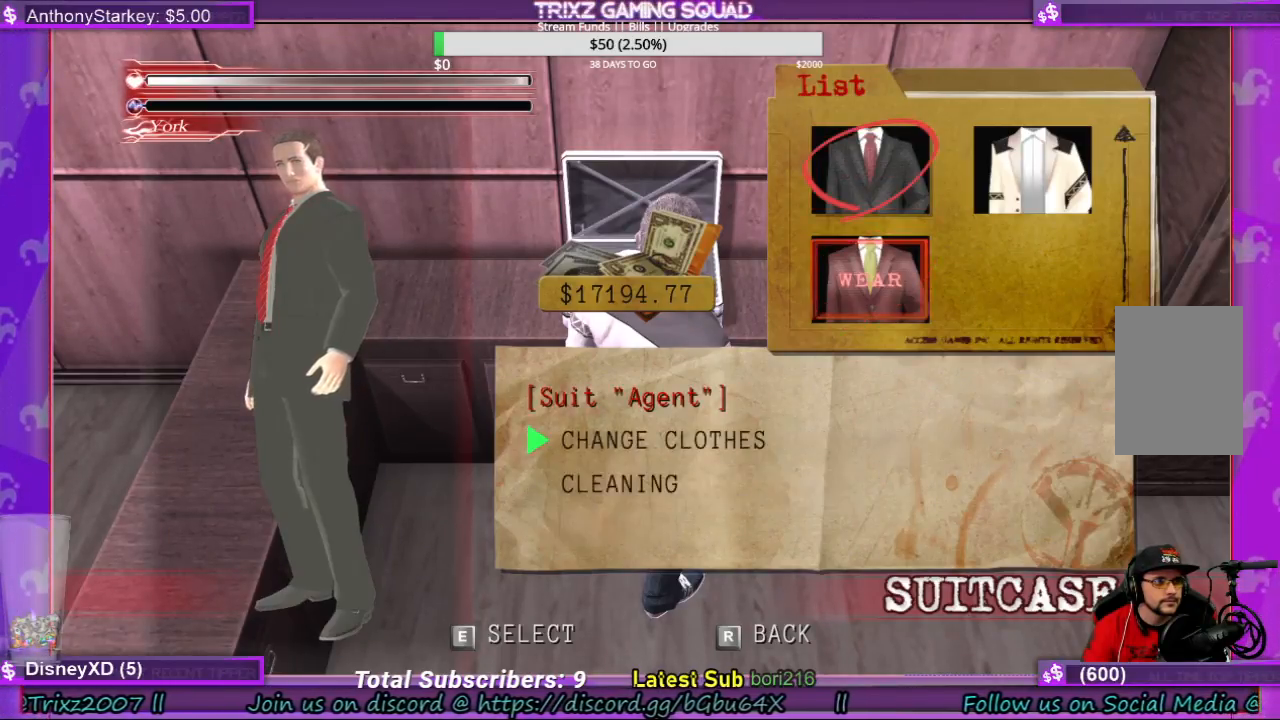
{"keys": [], "mouse": [], "events": [[333, "e", "down"], [500, "e", "up"]]}
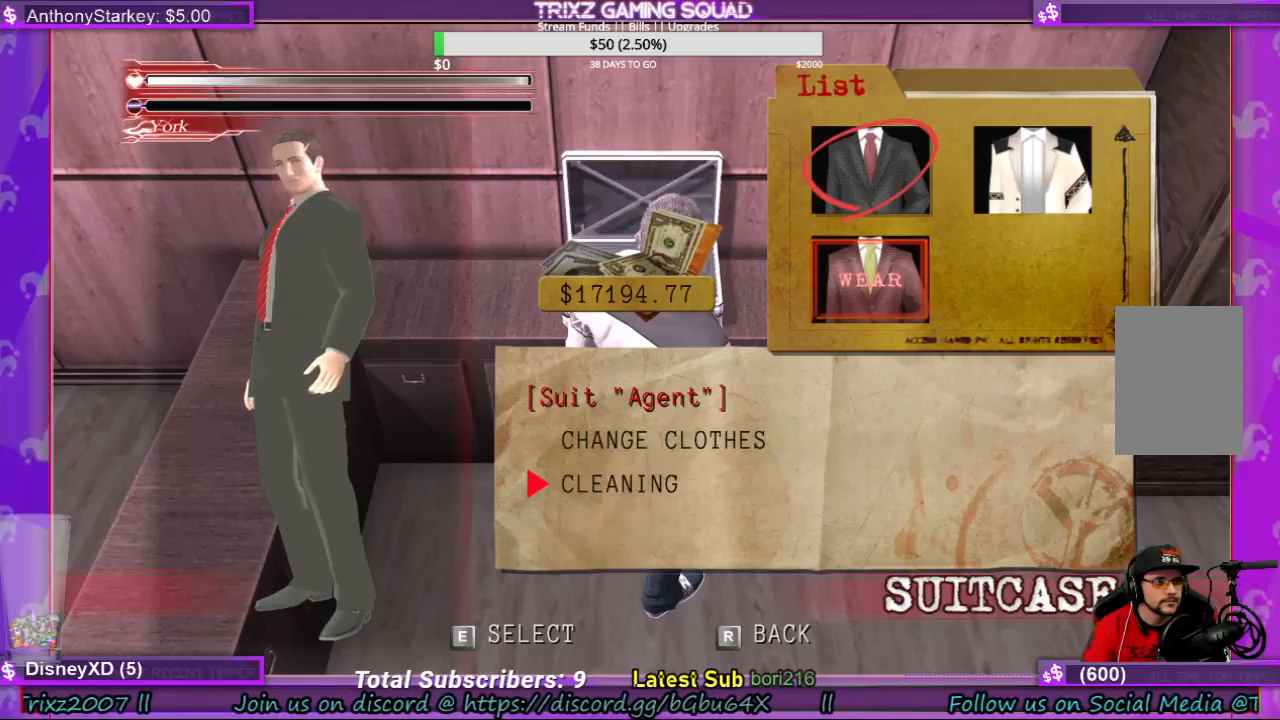
{"keys": [], "mouse": [], "events": []}
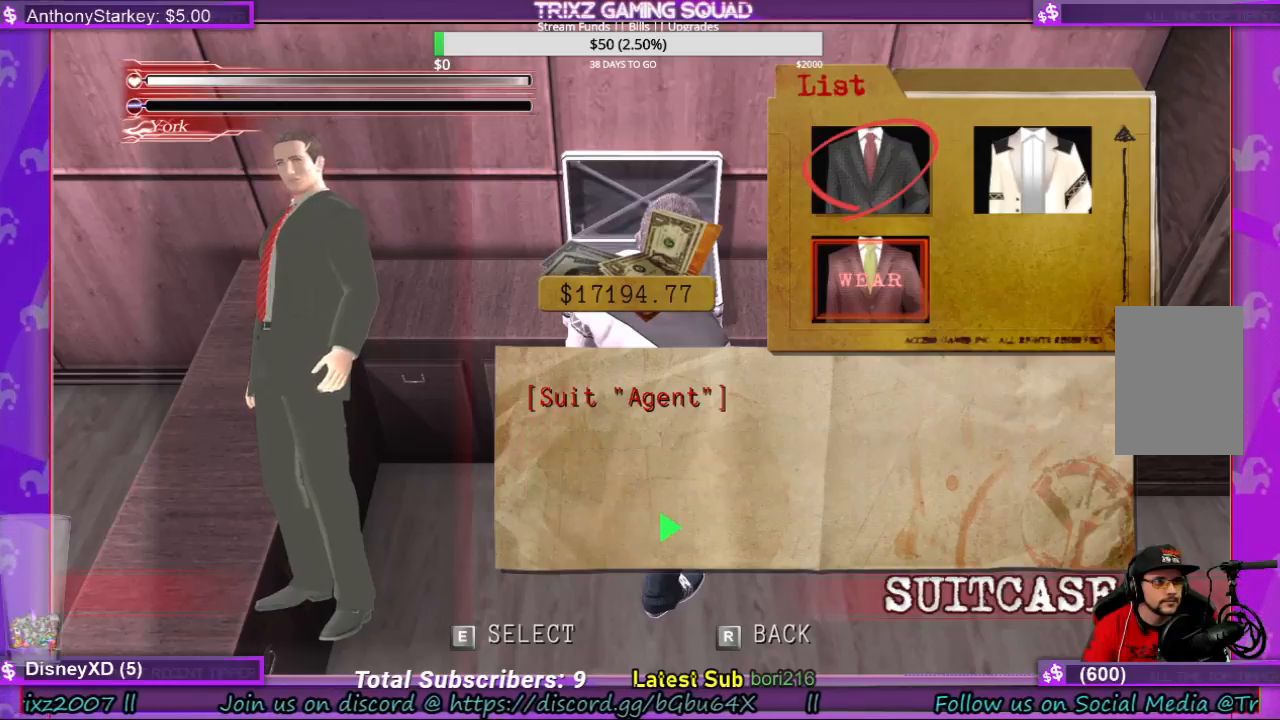
{"keys": [], "mouse": [], "events": []}
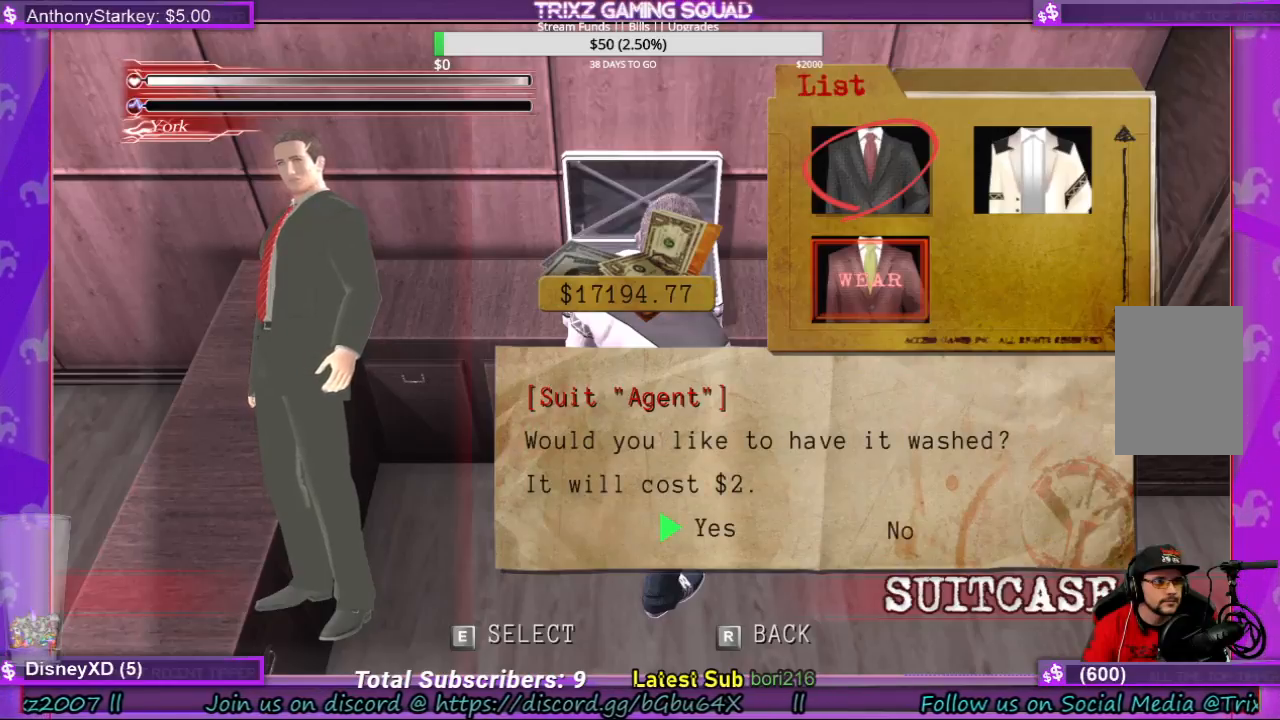
{"keys": [], "mouse": [], "events": [[33, "e", "down"], [200, "e", "up"]]}
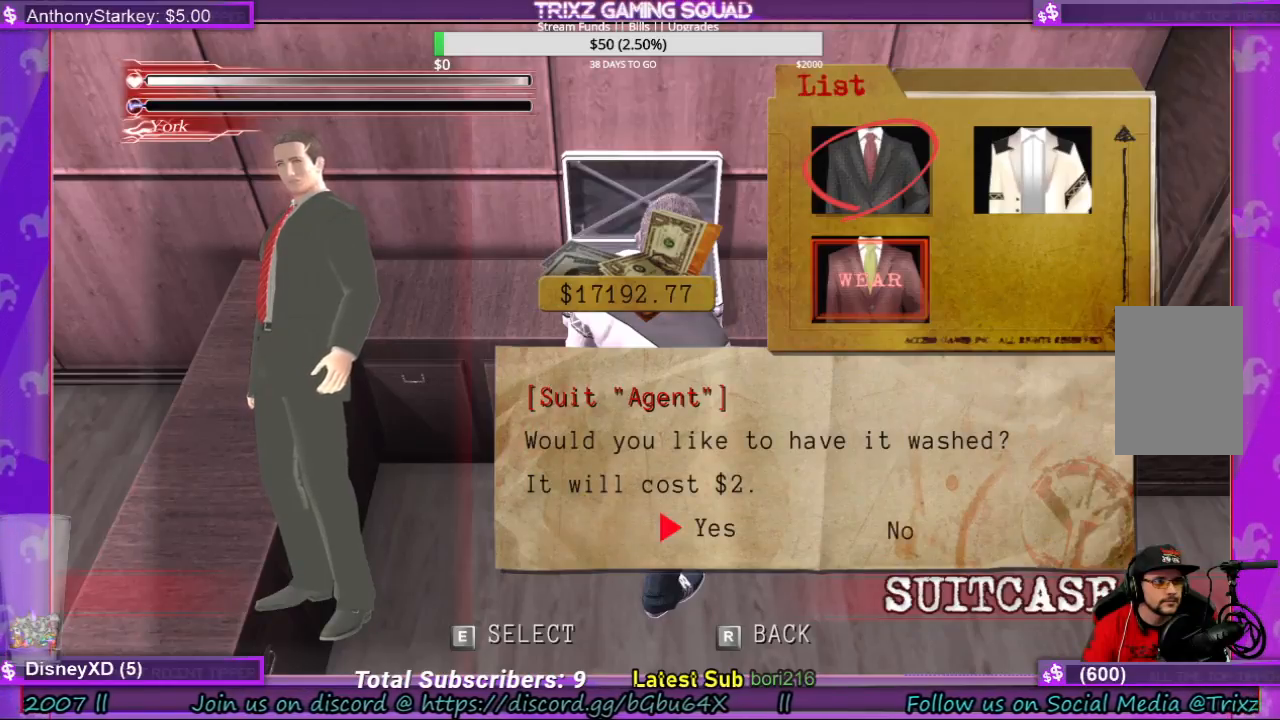
{"keys": [], "mouse": [], "events": []}
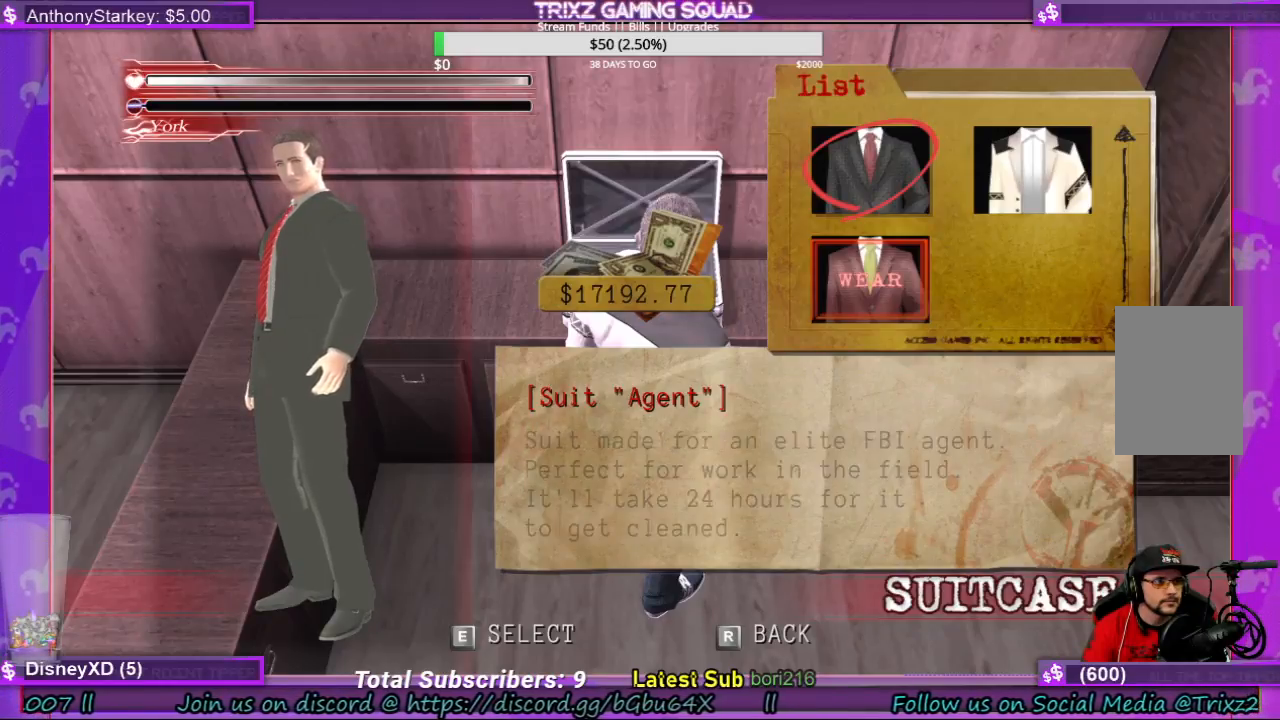
{"keys": ["r"], "mouse": [], "events": [[400, "r", "down"]]}
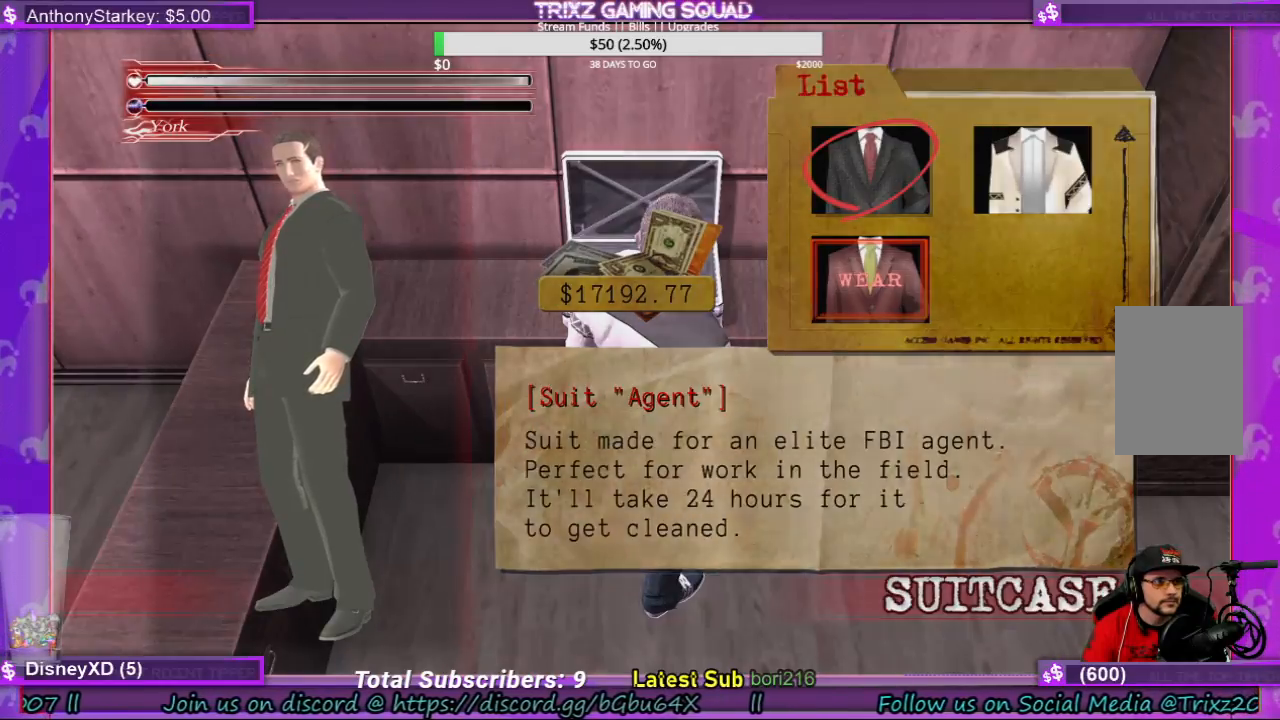
{"keys": [], "mouse": [], "events": [[100, "r", "up"]]}
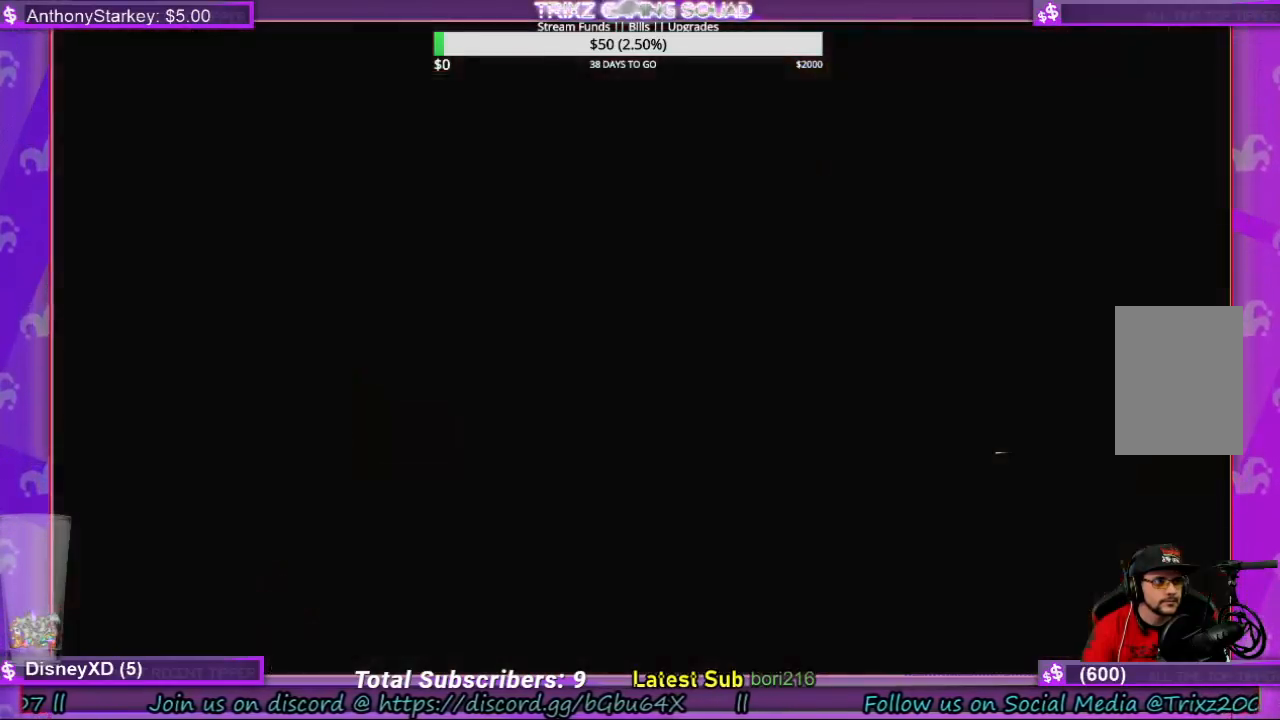
{"keys": ["s"], "mouse": [], "events": [[367, "s", "down"]]}
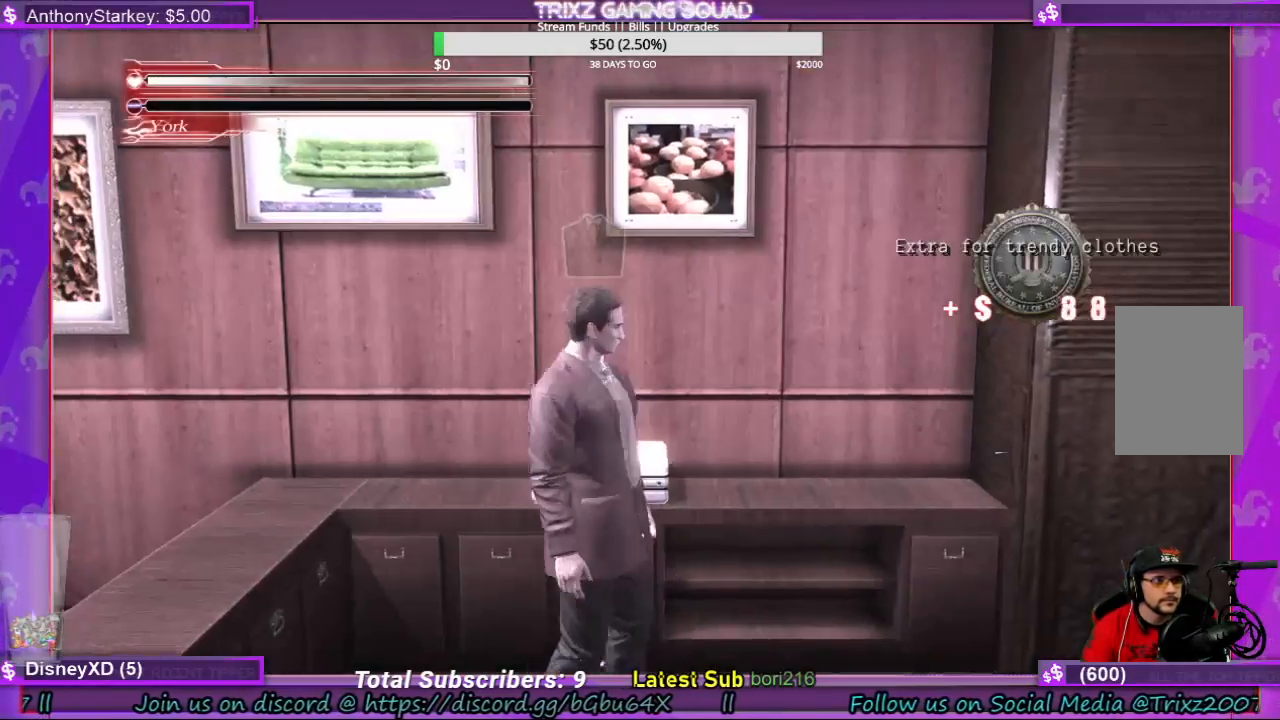
{"keys": ["s"], "mouse": [], "events": []}
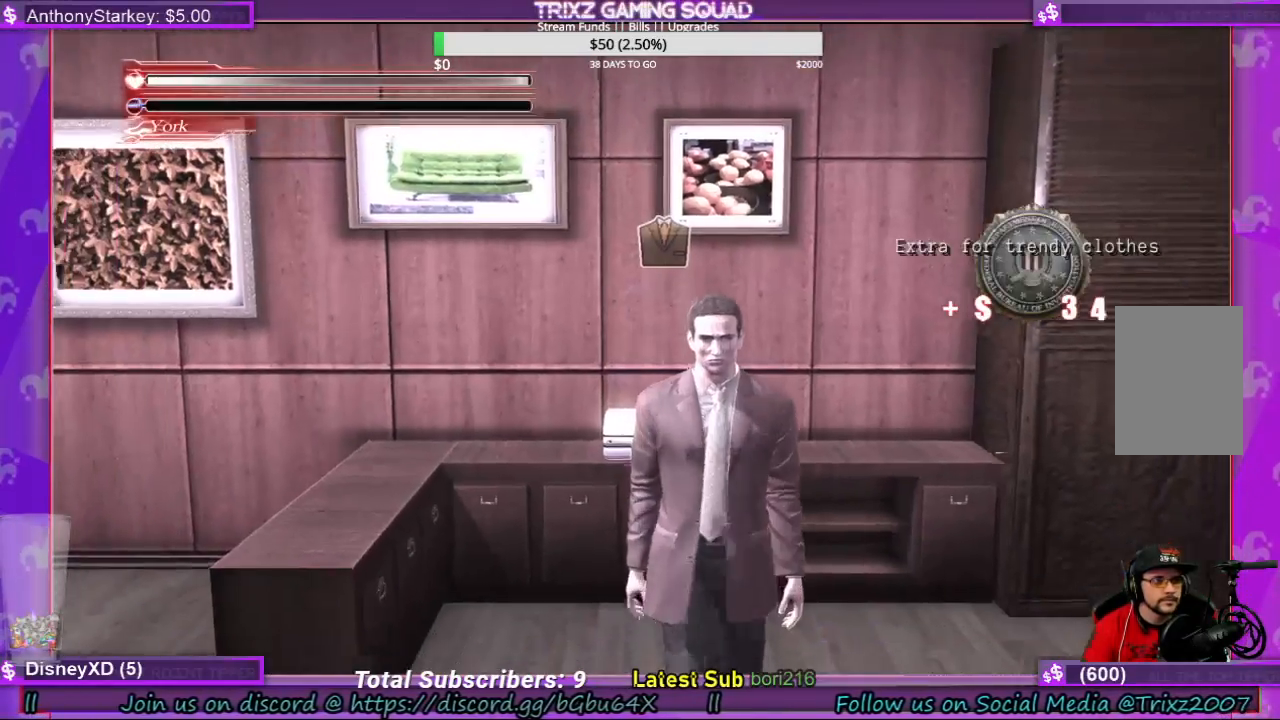
{"keys": ["a"], "mouse": [], "events": [[33, "a", "down"], [233, "s", "up"]]}
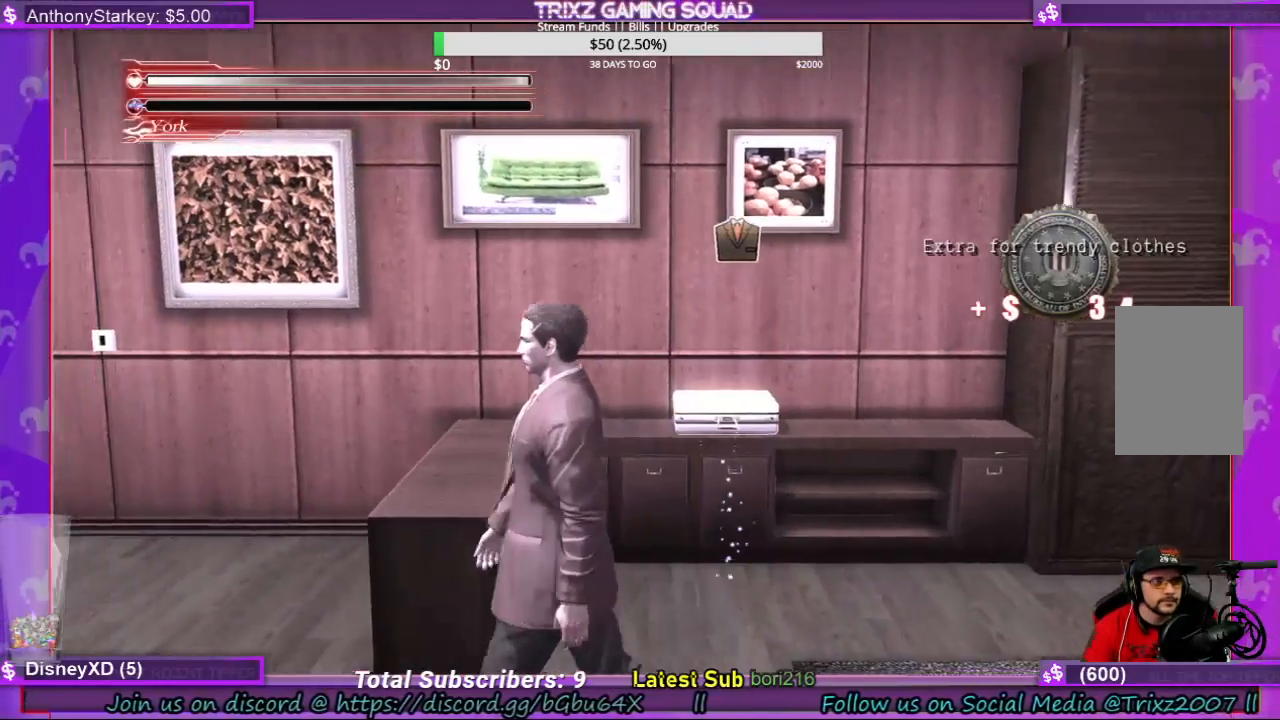
{"keys": ["a"], "mouse": [], "events": []}